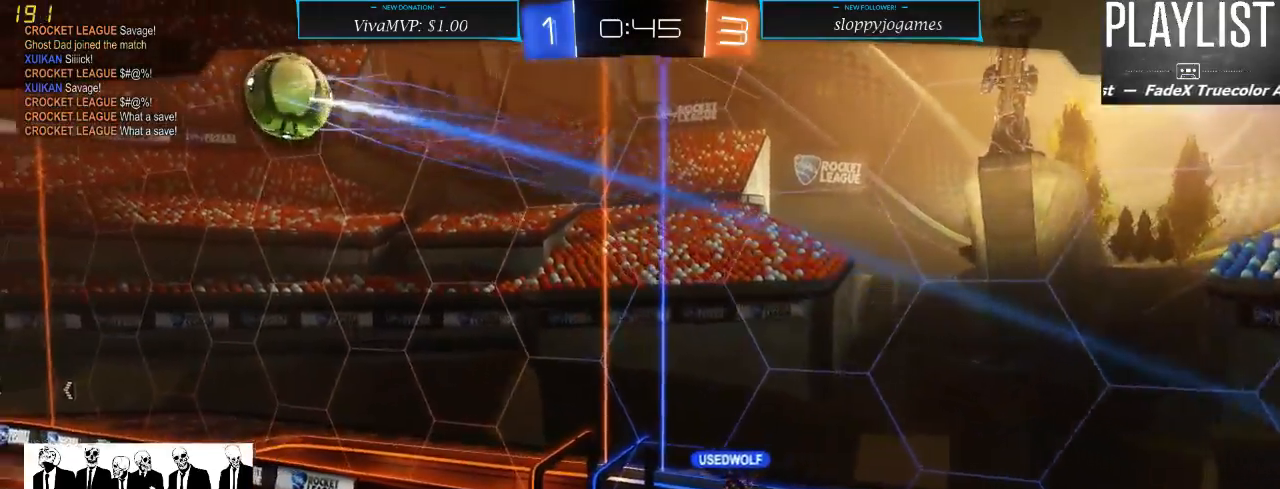
Gameplay with a controller (Xbox layout); each line is a JSON object with the inputs held at the frame after it. "events" lists button and stick changes between this image and that frame as [ms after this image, input, new state], when the widget could be followed in between. Not read: L3 R3.
{"buttons": ["DPAD_DOWN"], "left_stick": "center", "right_stick": "center", "events": [[500, "DPAD_DOWN", "down"]]}
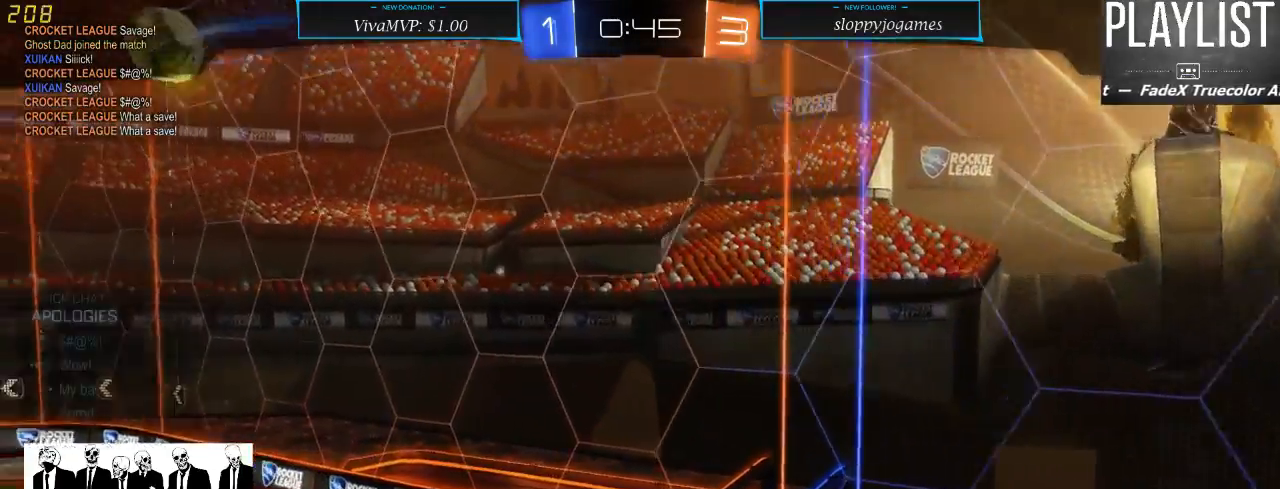
{"buttons": [], "left_stick": "center", "right_stick": "center", "events": [[150, "DPAD_DOWN", "up"]]}
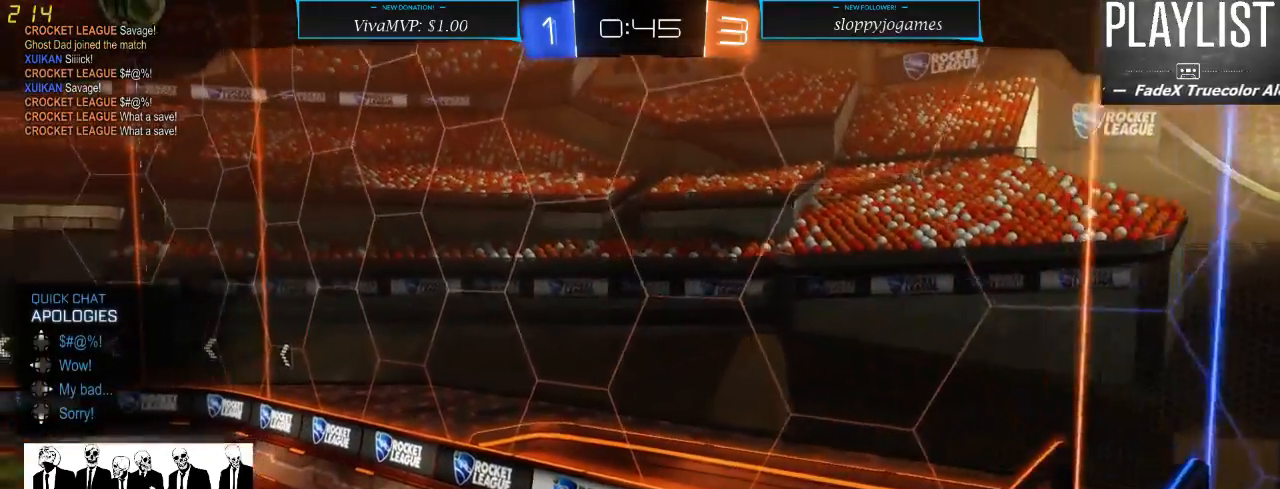
{"buttons": [], "left_stick": "center", "right_stick": "center", "events": []}
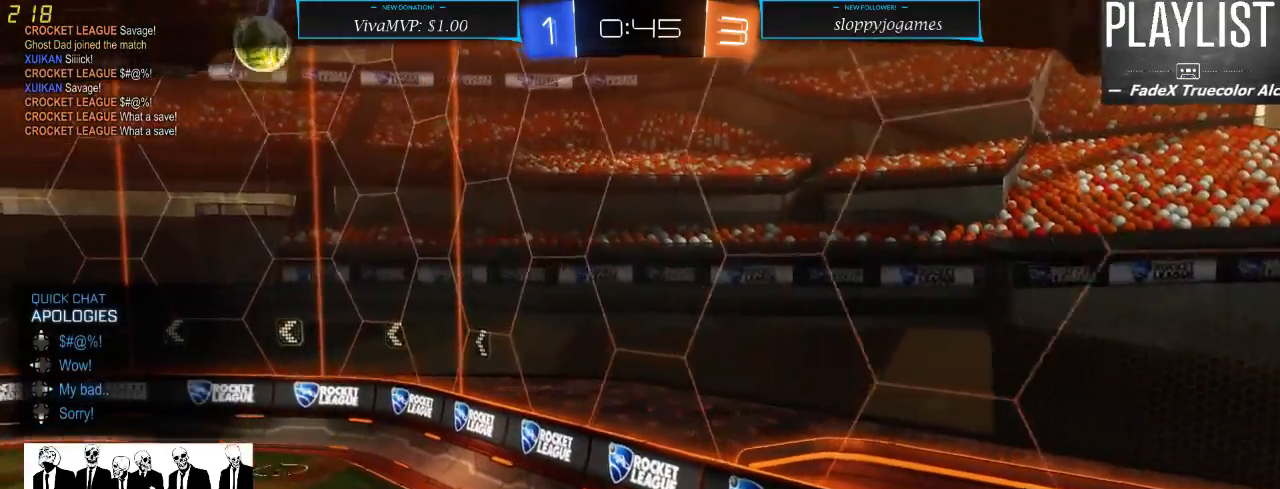
{"buttons": [], "left_stick": "center", "right_stick": "center", "events": [[400, "DPAD_LEFT", "down"], [500, "DPAD_LEFT", "up"]]}
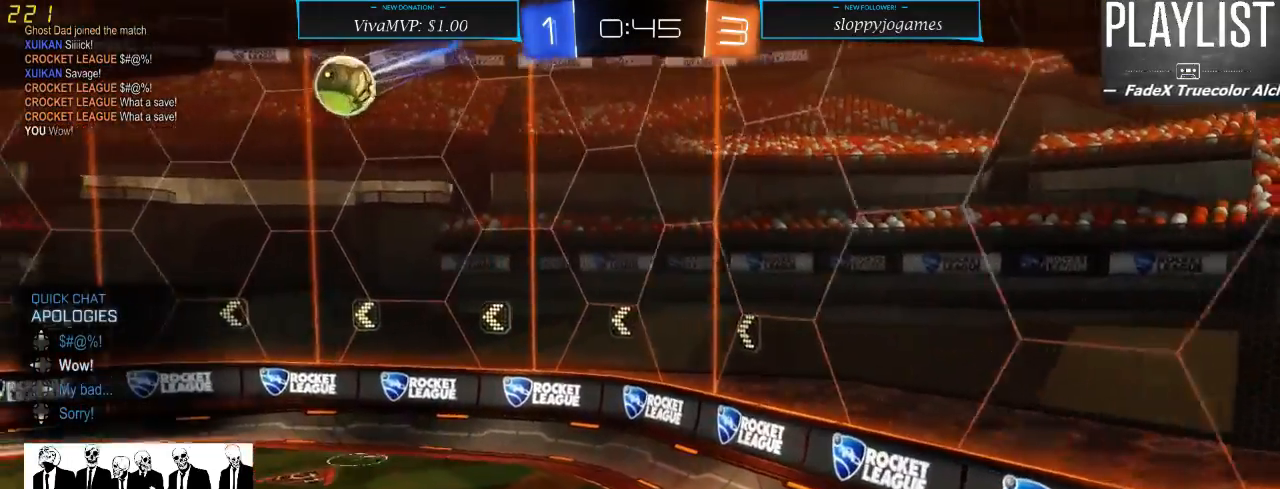
{"buttons": [], "left_stick": "center", "right_stick": "center", "events": []}
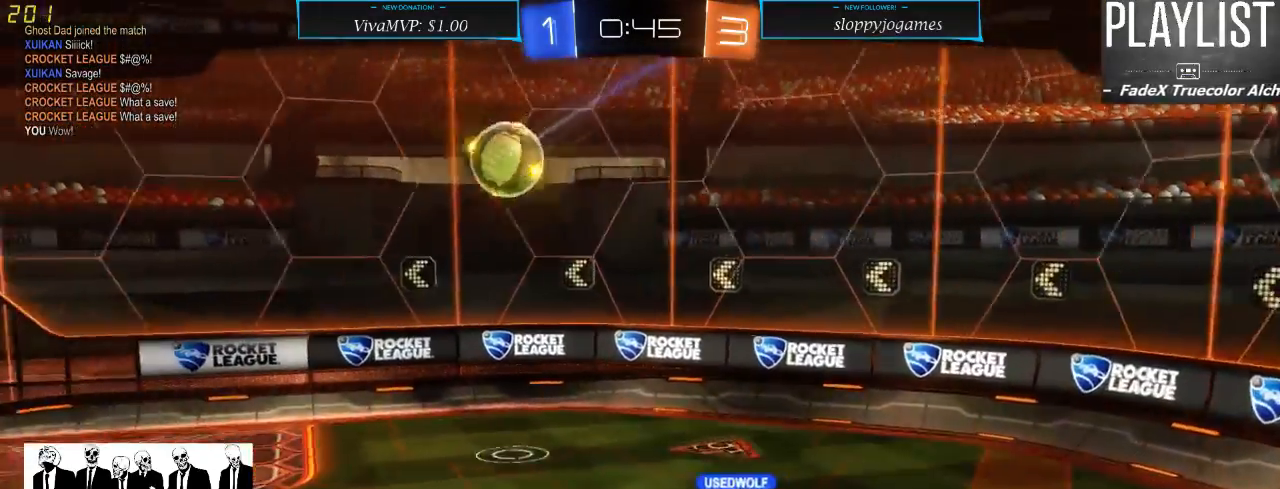
{"buttons": [], "left_stick": "center", "right_stick": "center", "events": []}
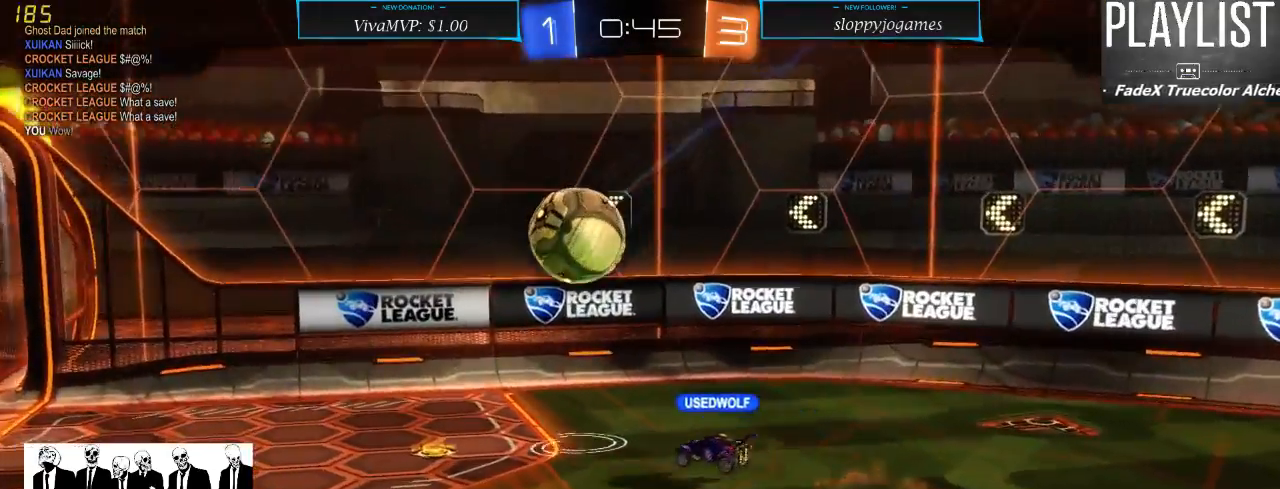
{"buttons": [], "left_stick": "center", "right_stick": "center", "events": []}
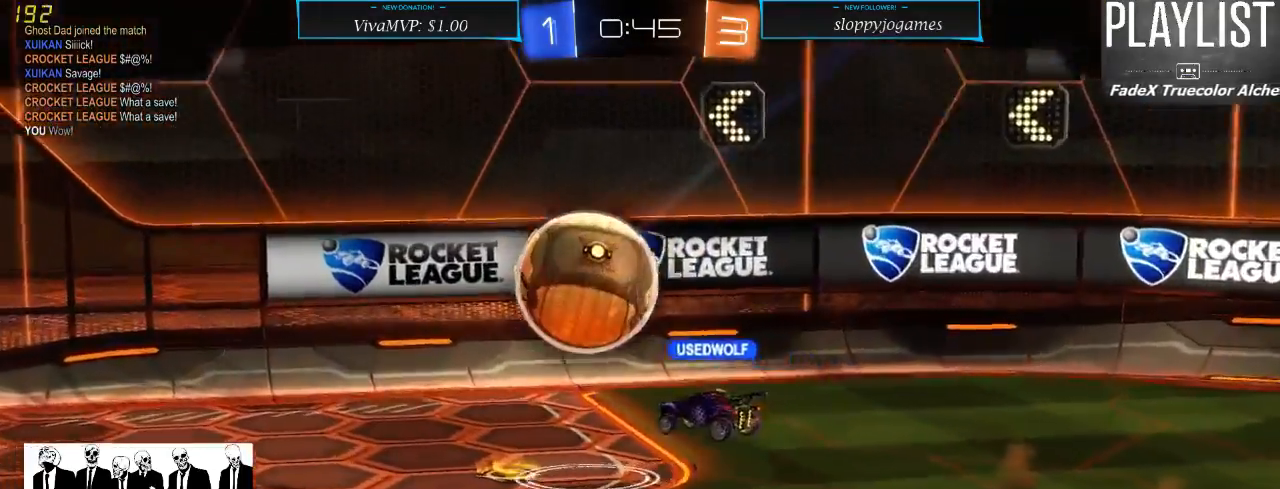
{"buttons": [], "left_stick": "center", "right_stick": "center", "events": []}
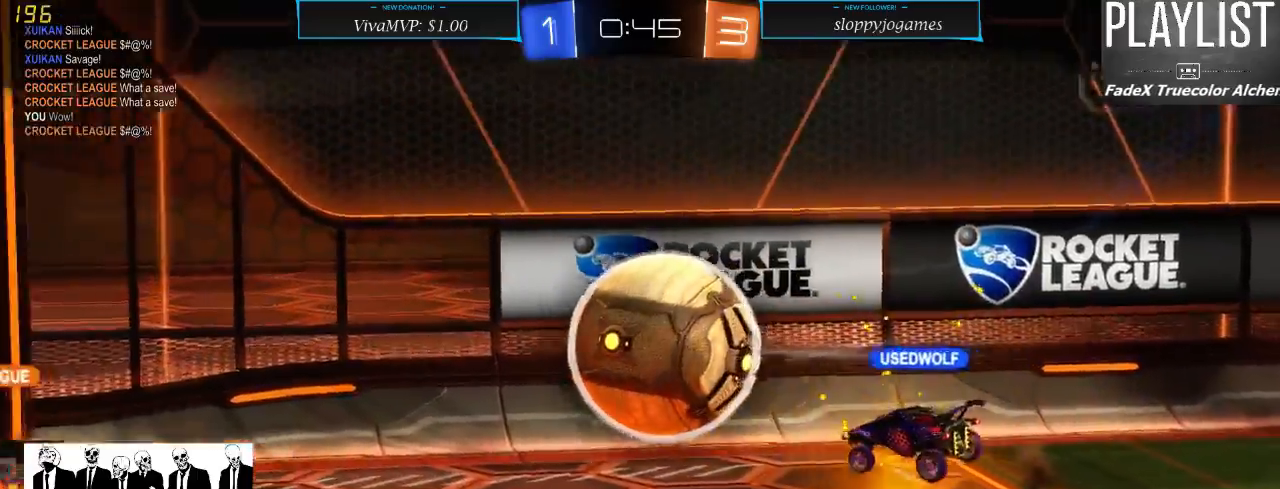
{"buttons": [], "left_stick": "center", "right_stick": "center", "events": []}
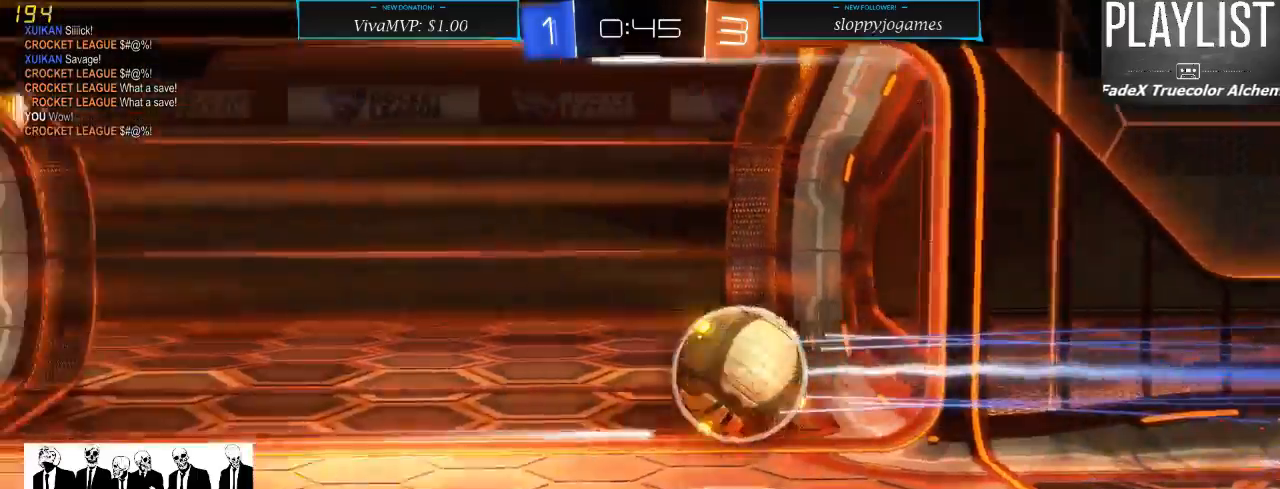
{"buttons": [], "left_stick": "center", "right_stick": "center", "events": []}
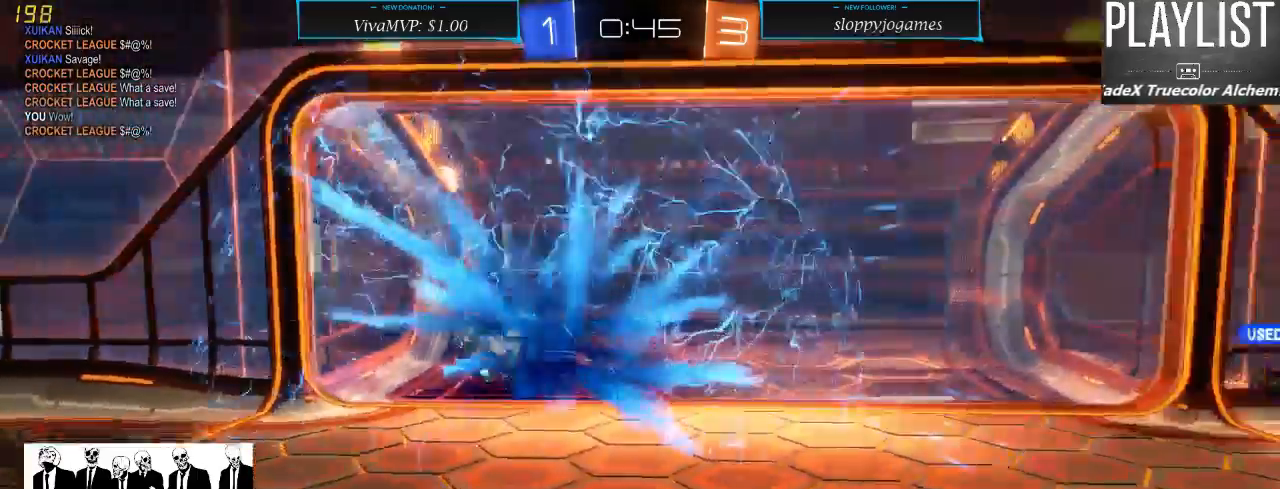
{"buttons": [], "left_stick": "center", "right_stick": "center", "events": []}
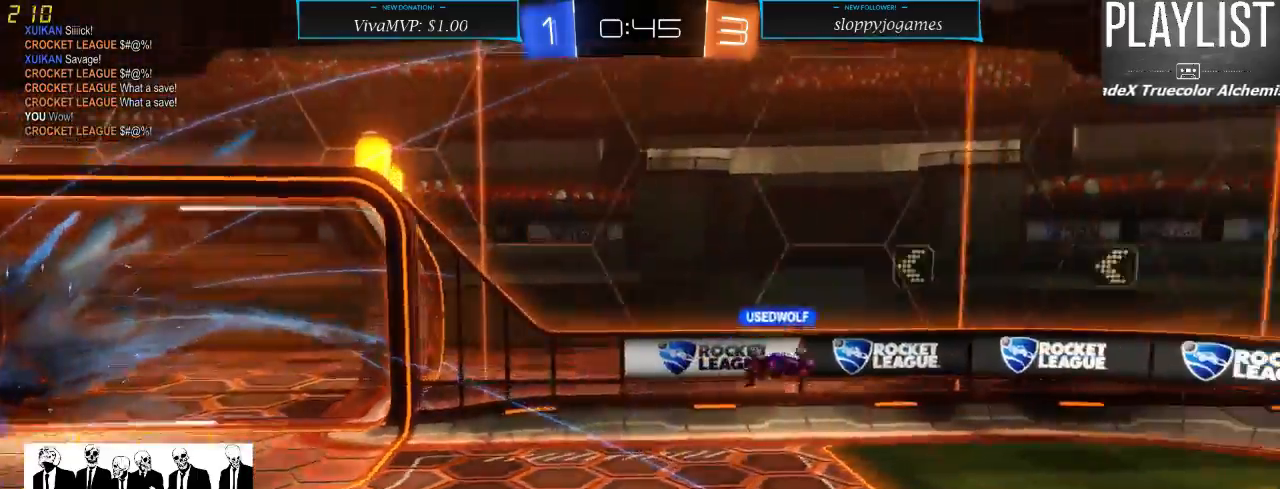
{"buttons": [], "left_stick": "center", "right_stick": "center", "events": []}
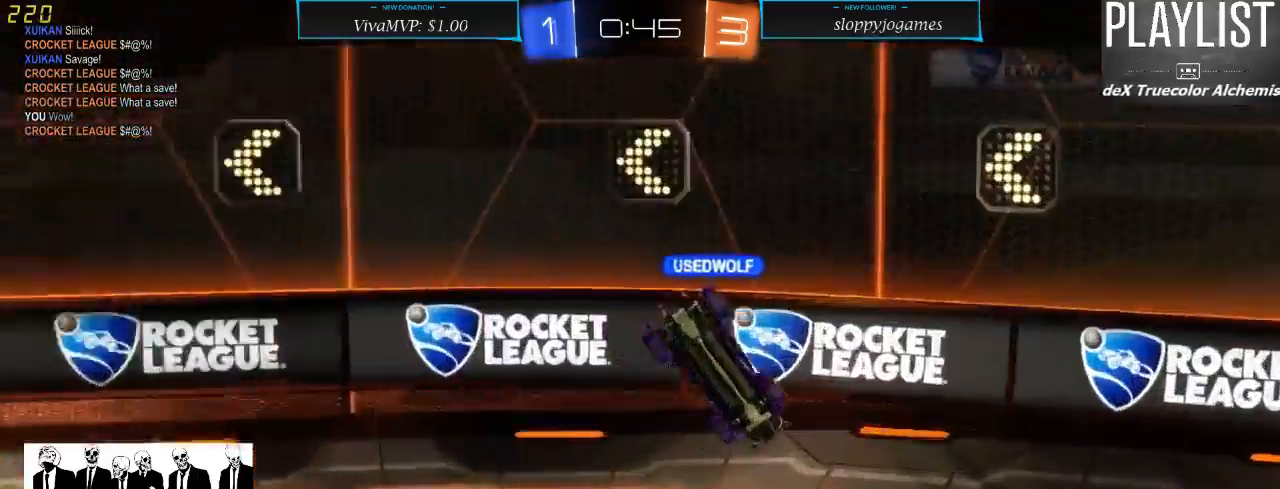
{"buttons": [], "left_stick": "center", "right_stick": "center", "events": [[267, "A", "down"], [333, "A", "up"]]}
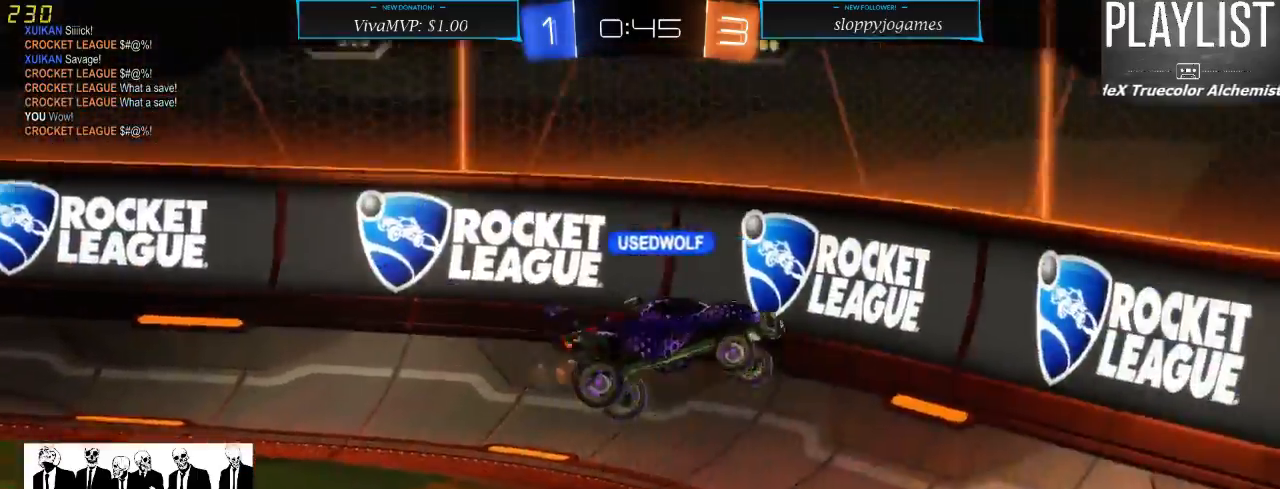
{"buttons": [], "left_stick": "center", "right_stick": "center", "events": []}
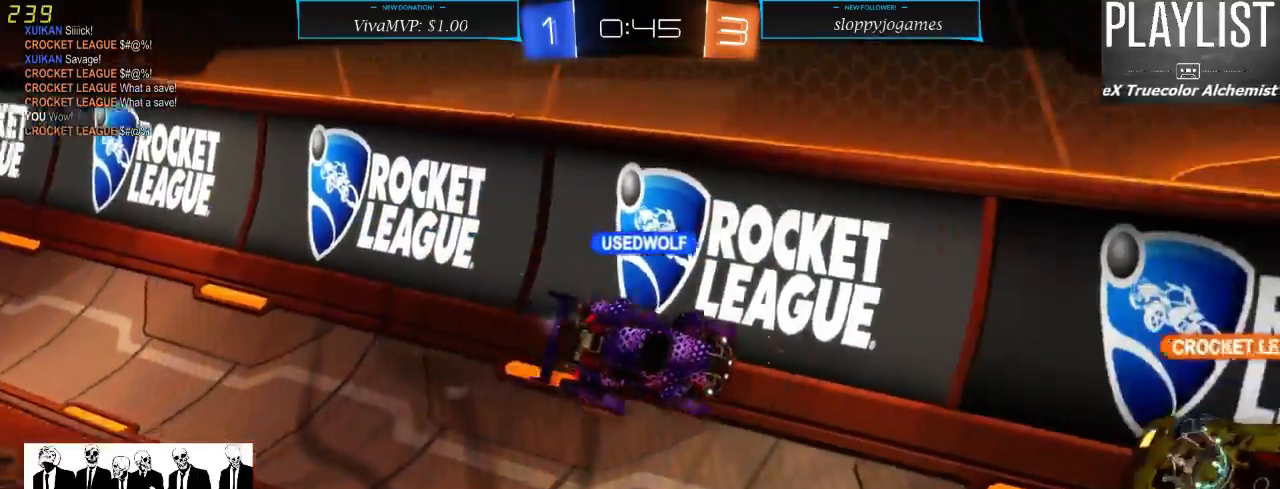
{"buttons": [], "left_stick": "center", "right_stick": "center", "events": []}
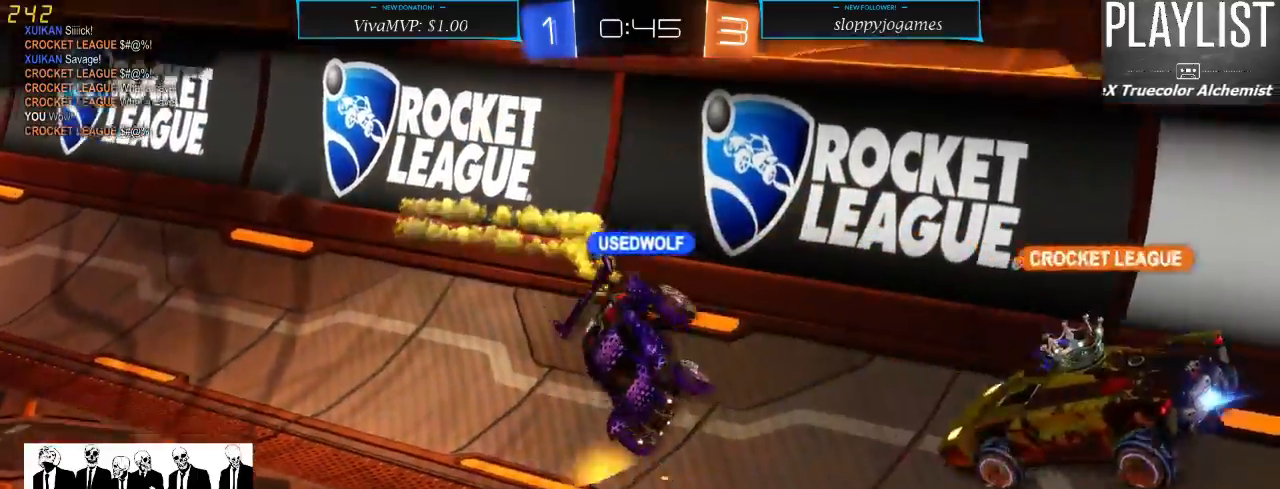
{"buttons": [], "left_stick": "center", "right_stick": "center", "events": []}
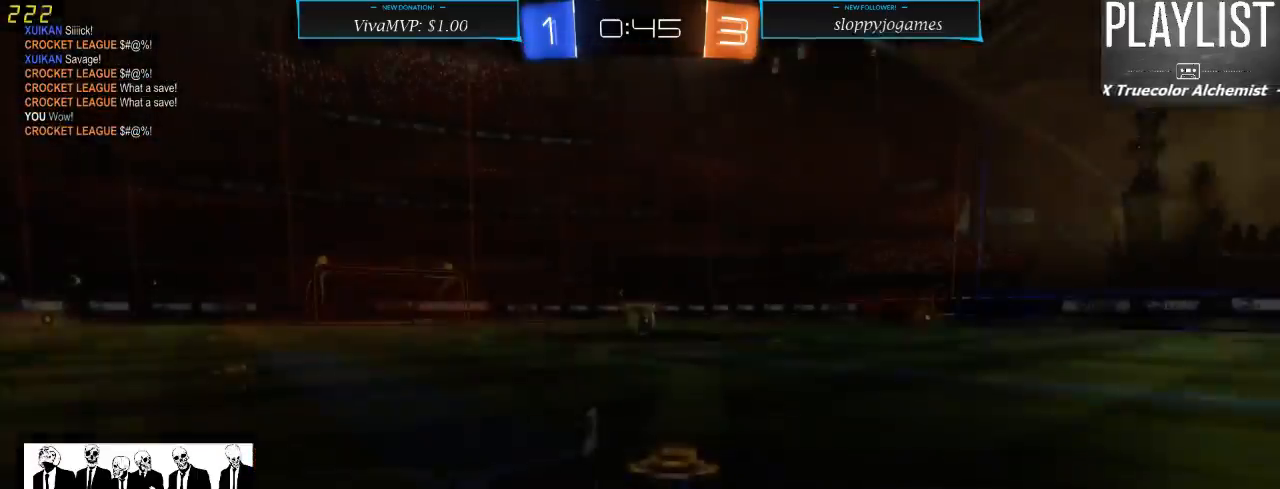
{"buttons": ["SELECT"], "left_stick": "center", "right_stick": "center", "events": [[400, "SELECT", "down"]]}
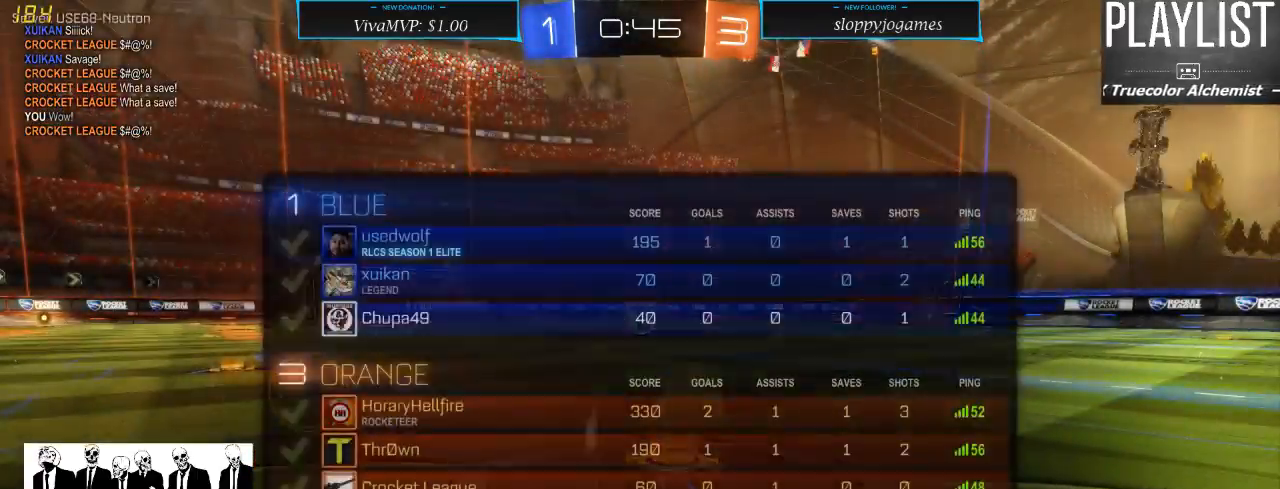
{"buttons": [], "left_stick": "center", "right_stick": "center", "events": [[450, "SELECT", "up"]]}
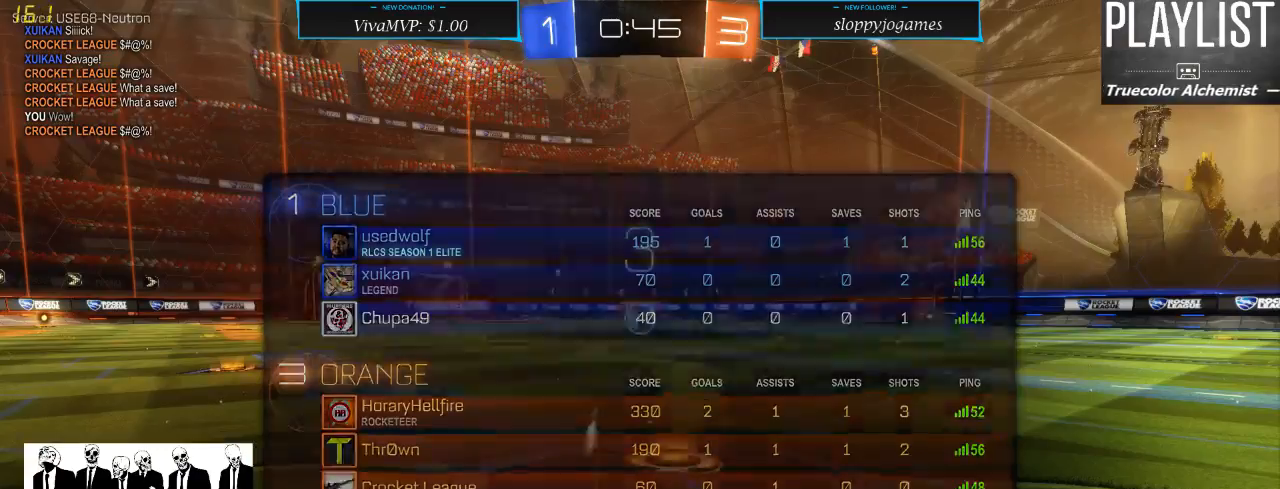
{"buttons": [], "left_stick": "center", "right_stick": "right", "events": [[117, "right_stick", "right"]]}
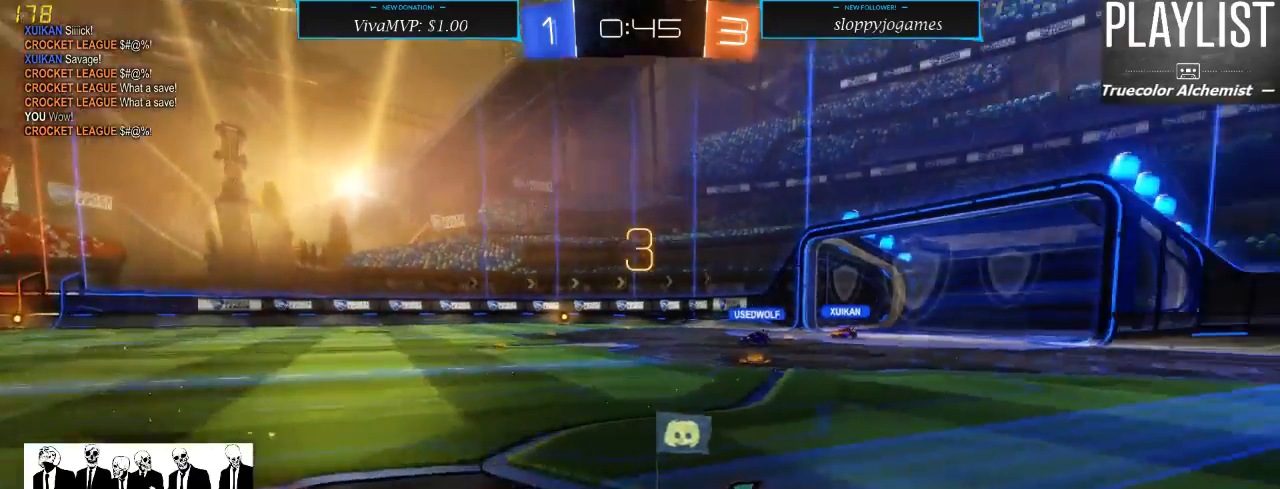
{"buttons": [], "left_stick": "center", "right_stick": "center", "events": [[150, "right_stick", "center"]]}
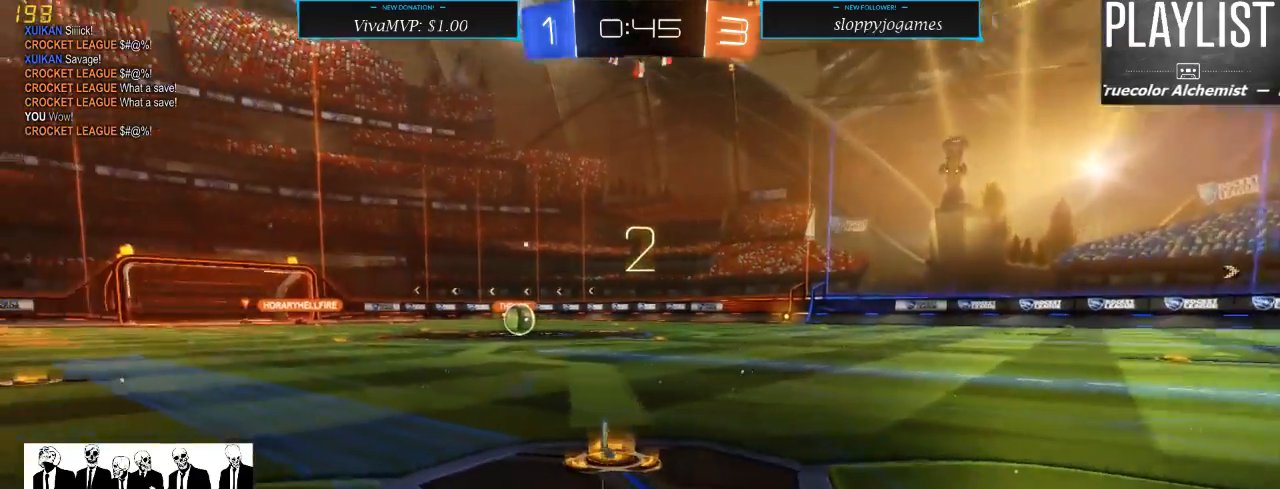
{"buttons": [], "left_stick": "center", "right_stick": "right", "events": [[467, "right_stick", "right"]]}
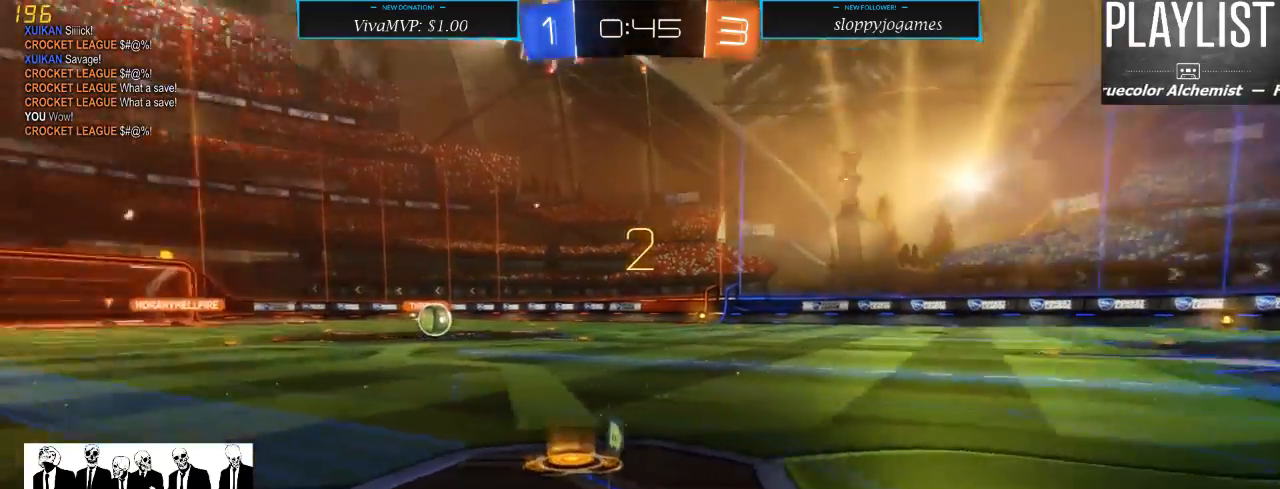
{"buttons": [], "left_stick": "center", "right_stick": "center", "events": [[383, "right_stick", "center"]]}
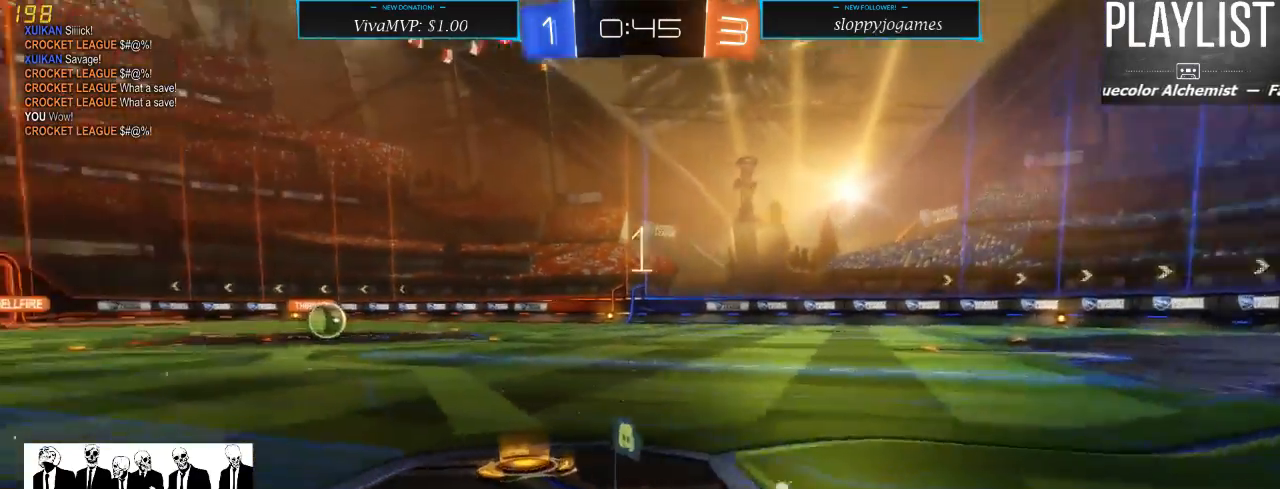
{"buttons": ["R2"], "left_stick": "center", "right_stick": "center", "events": [[50, "R2", "down"]]}
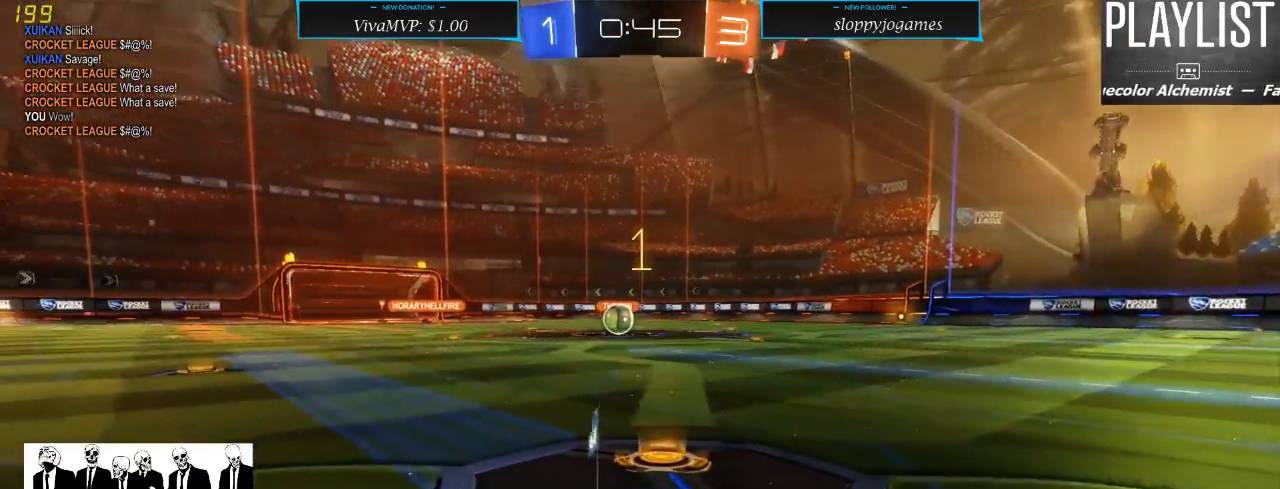
{"buttons": ["R1", "R2"], "left_stick": "center", "right_stick": "center", "events": [[317, "R1", "down"], [383, "left_stick", "left"], [500, "left_stick", "center"]]}
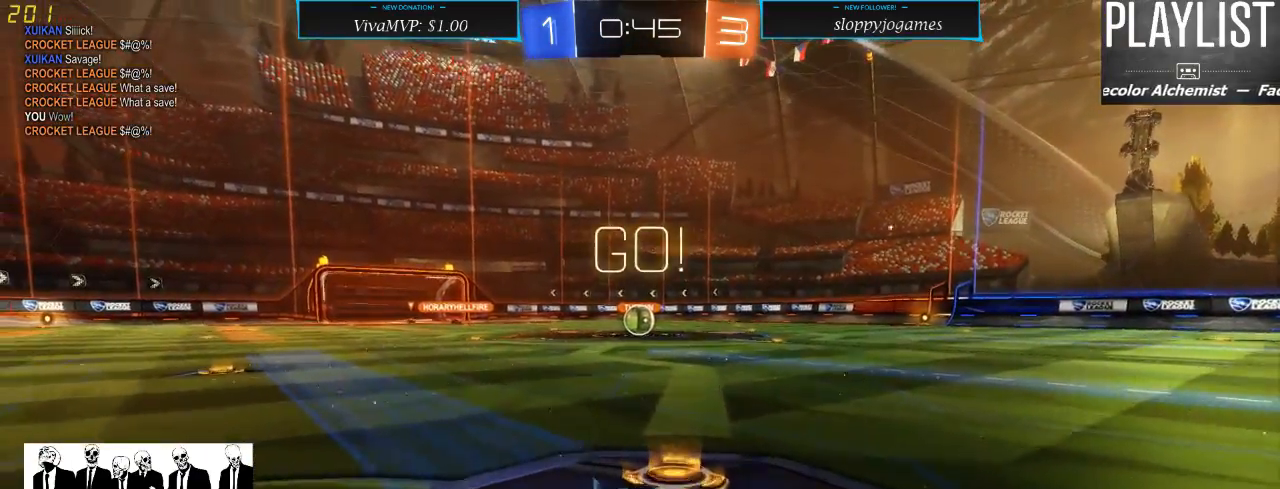
{"buttons": ["R2"], "left_stick": "up", "right_stick": "center", "events": [[167, "left_stick", "up"], [217, "A", "down"], [317, "A", "up"], [383, "A", "down"], [433, "A", "up"], [483, "R1", "up"]]}
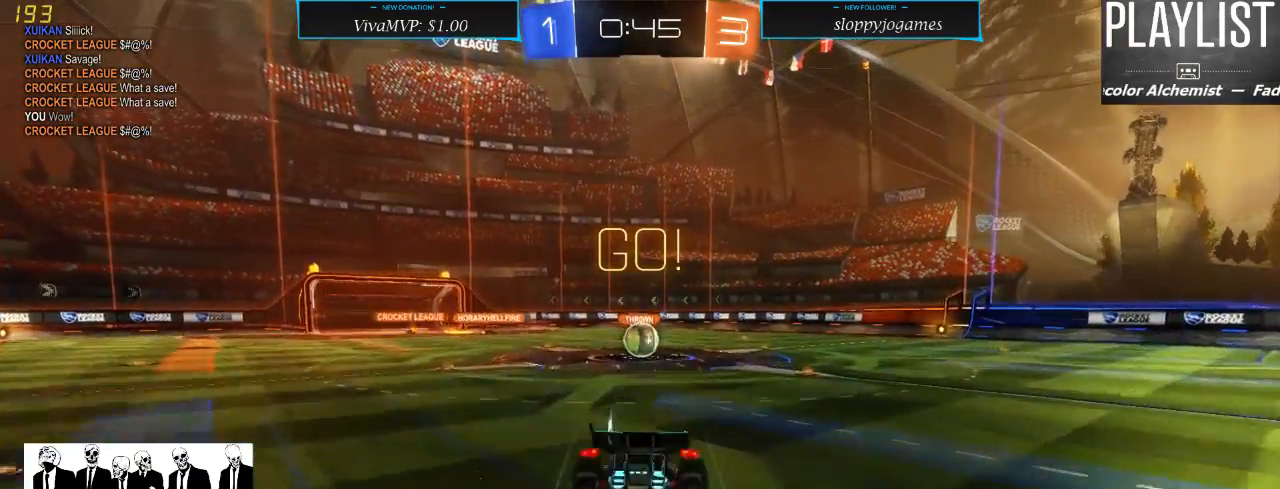
{"buttons": ["R2"], "left_stick": "center", "right_stick": "center", "events": [[83, "left_stick", "center"]]}
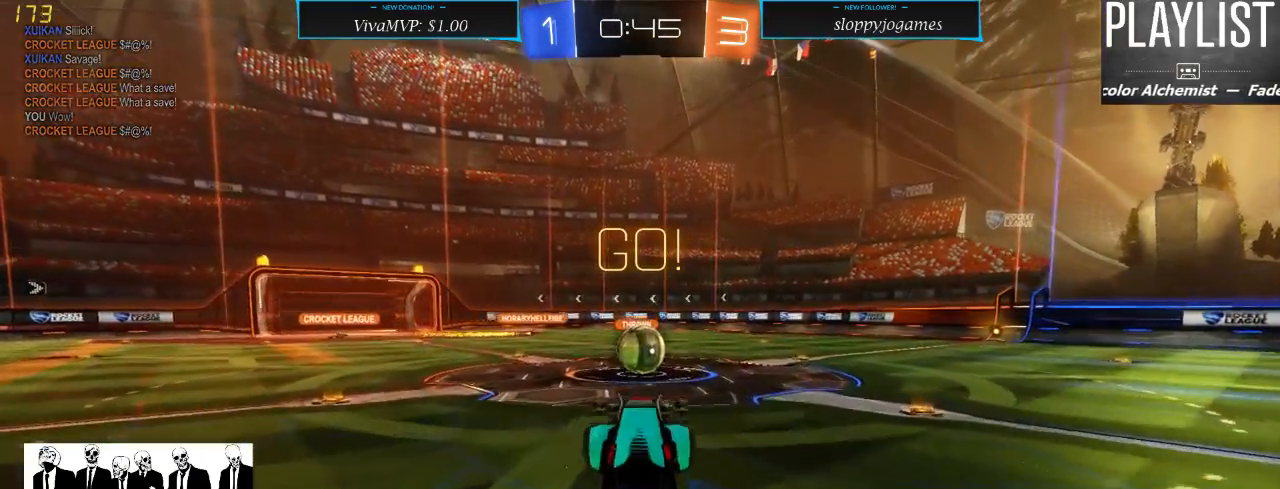
{"buttons": ["R2"], "left_stick": "right", "right_stick": "center", "events": [[400, "left_stick", "right"]]}
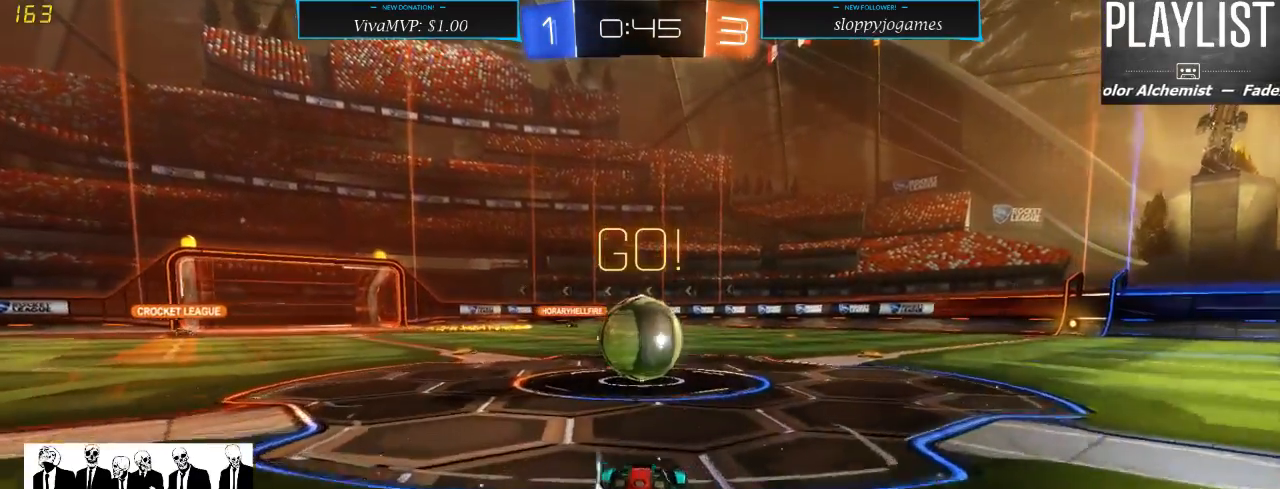
{"buttons": ["R2"], "left_stick": "left", "right_stick": "center", "events": [[100, "left_stick", "center"], [217, "left_stick", "left"], [383, "A", "down"], [467, "A", "up"]]}